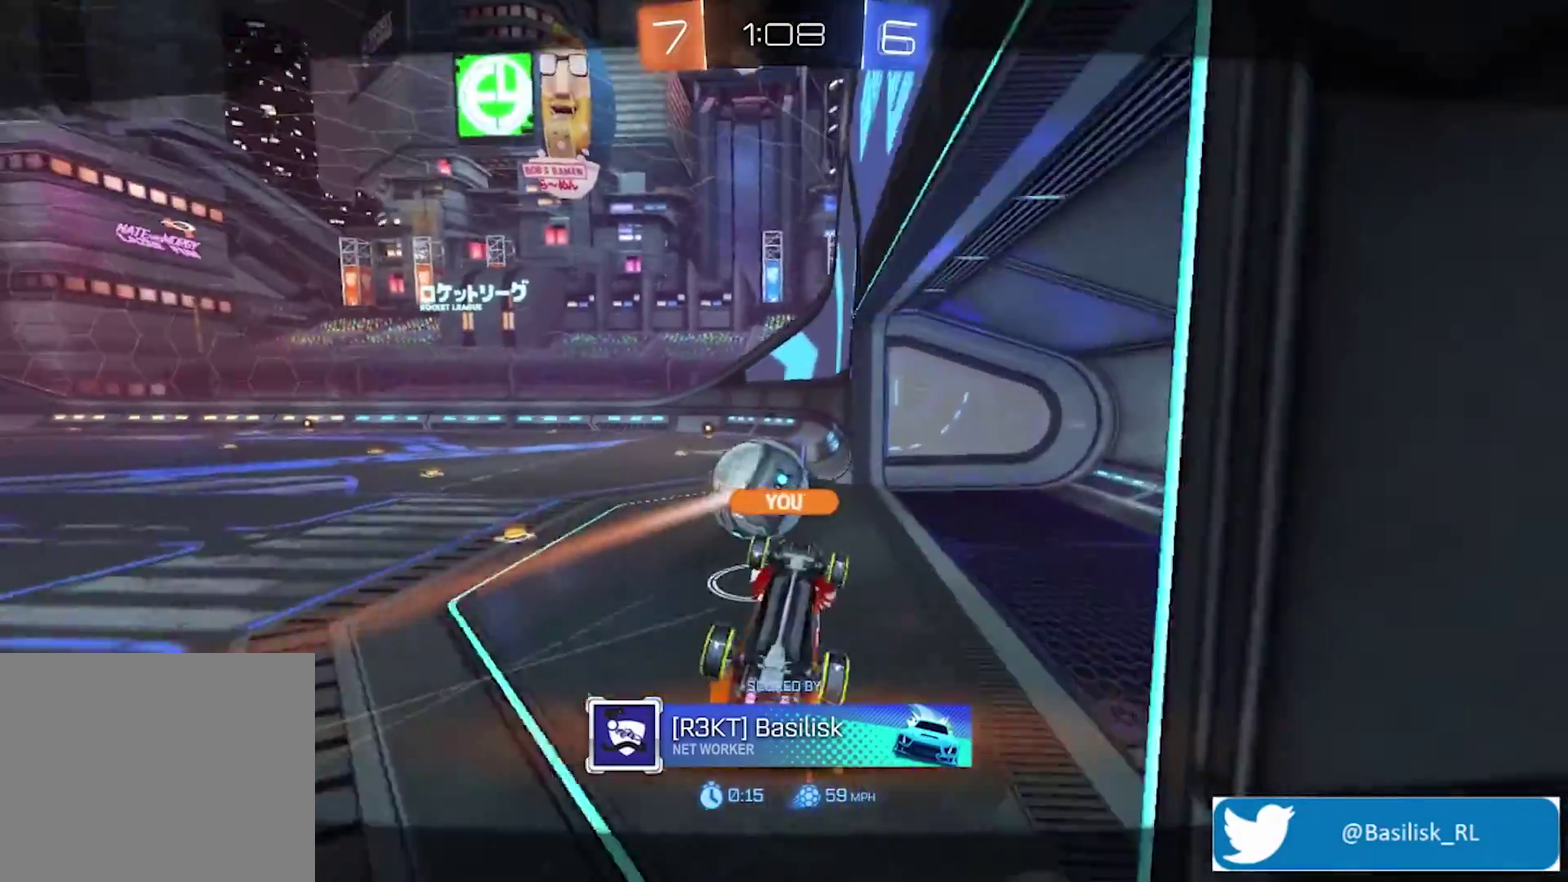
Gameplay with a controller (PlayStation layout); each line is a JSON object with the inputs held at the frame after it. "events" lists button and stick changes between this image and that frame as [ms after this image, input, new state], when the widget could be followed in between.
{"buttons": ["R1"], "left_stick": "center", "right_stick": "center", "events": [[234, "CROSS", "down"], [334, "CROSS", "up"], [435, "R1", "down"]]}
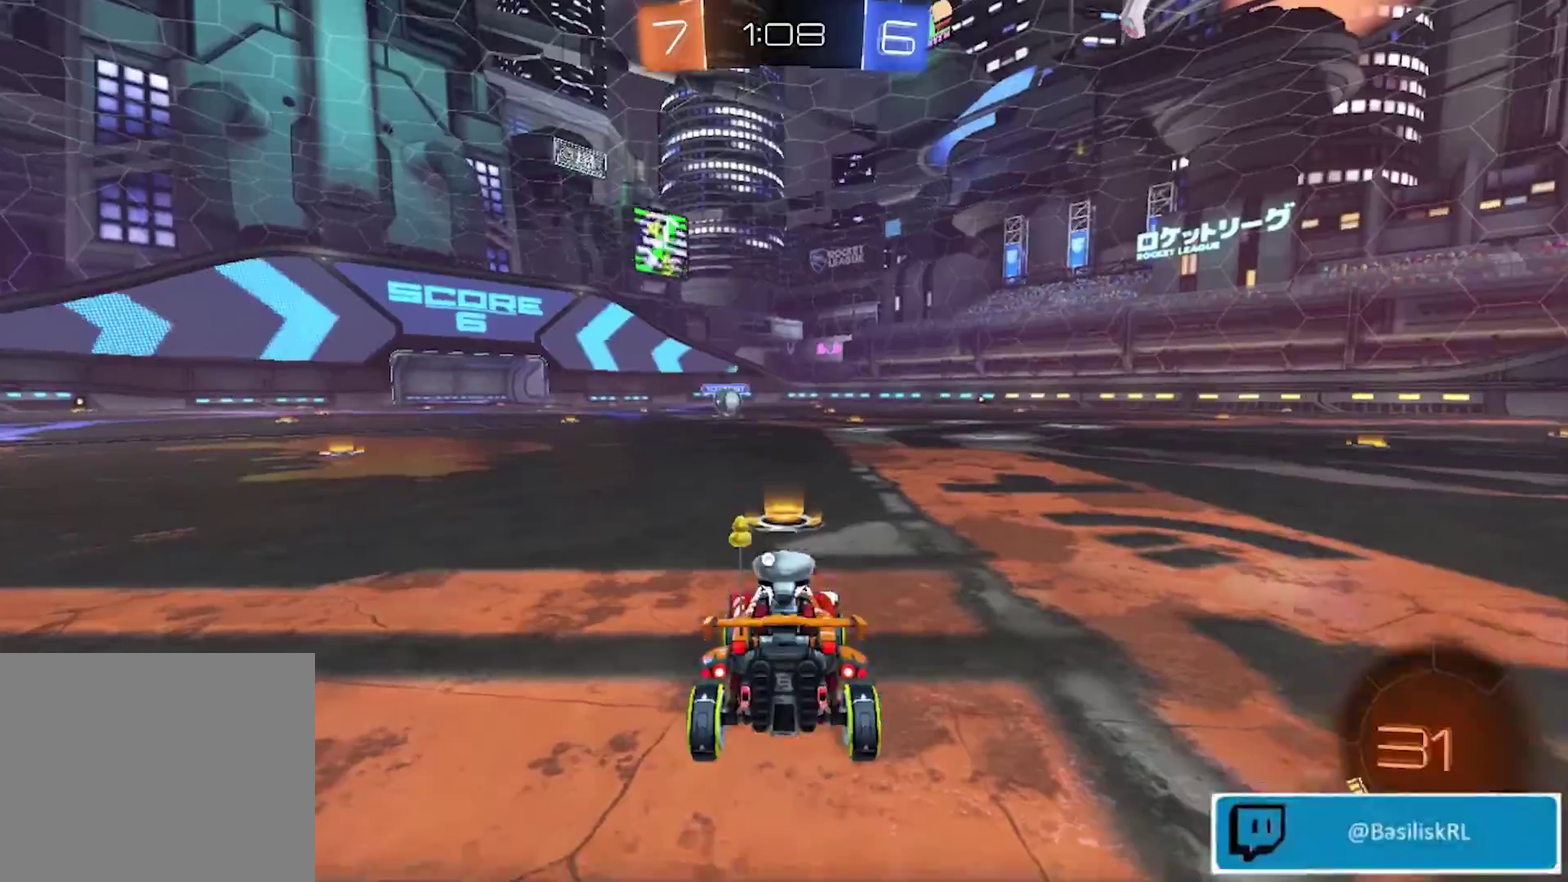
{"buttons": [], "left_stick": "center", "right_stick": "center", "events": [[34, "R1", "up"]]}
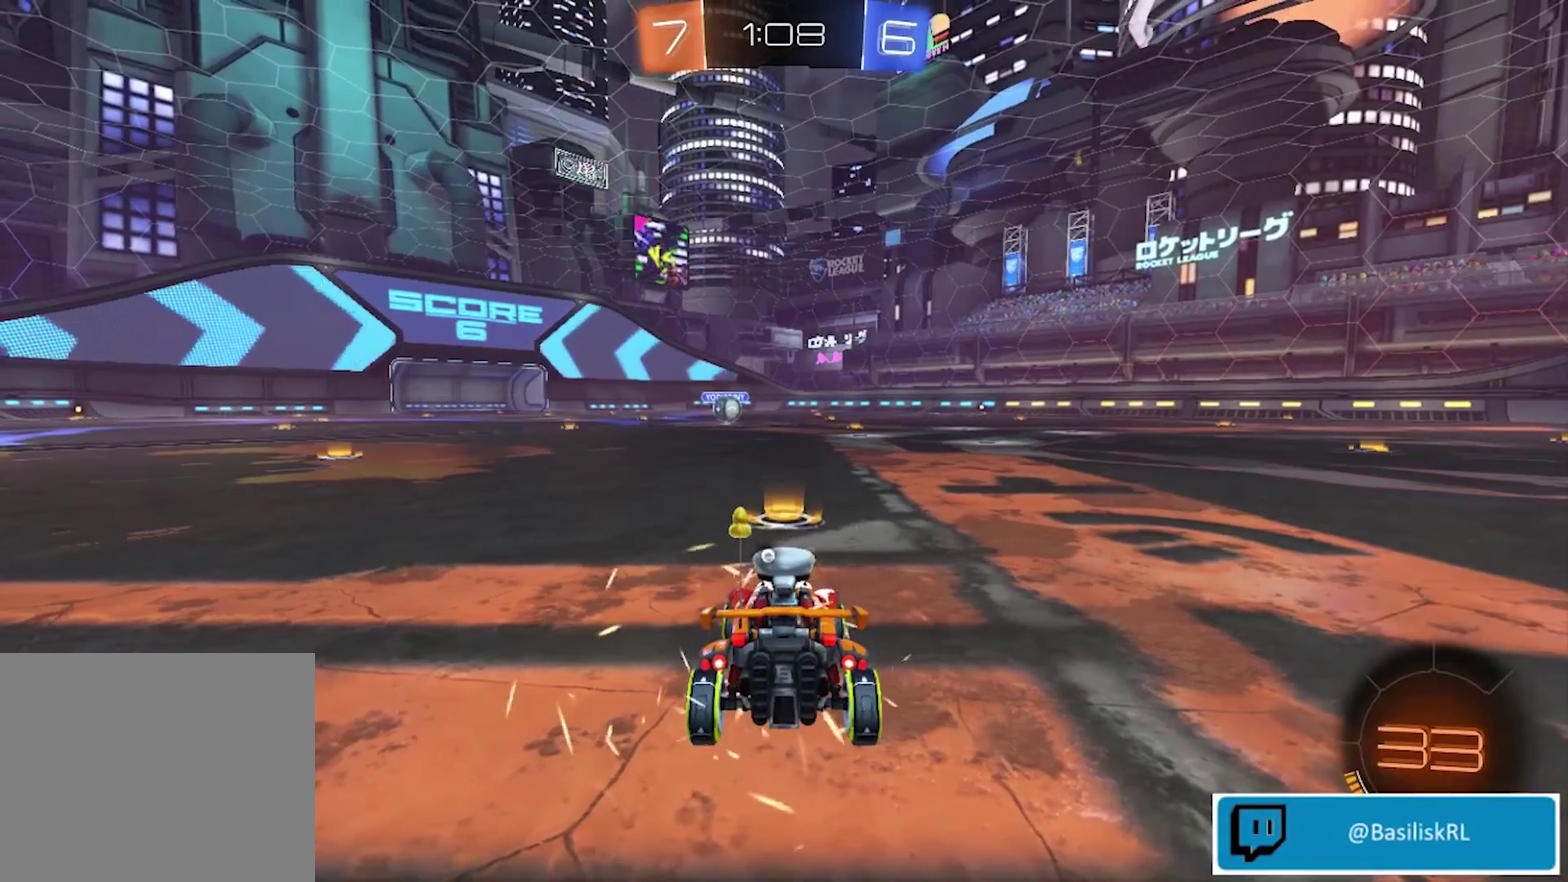
{"buttons": ["TRIANGLE"], "left_stick": "center", "right_stick": "center"}
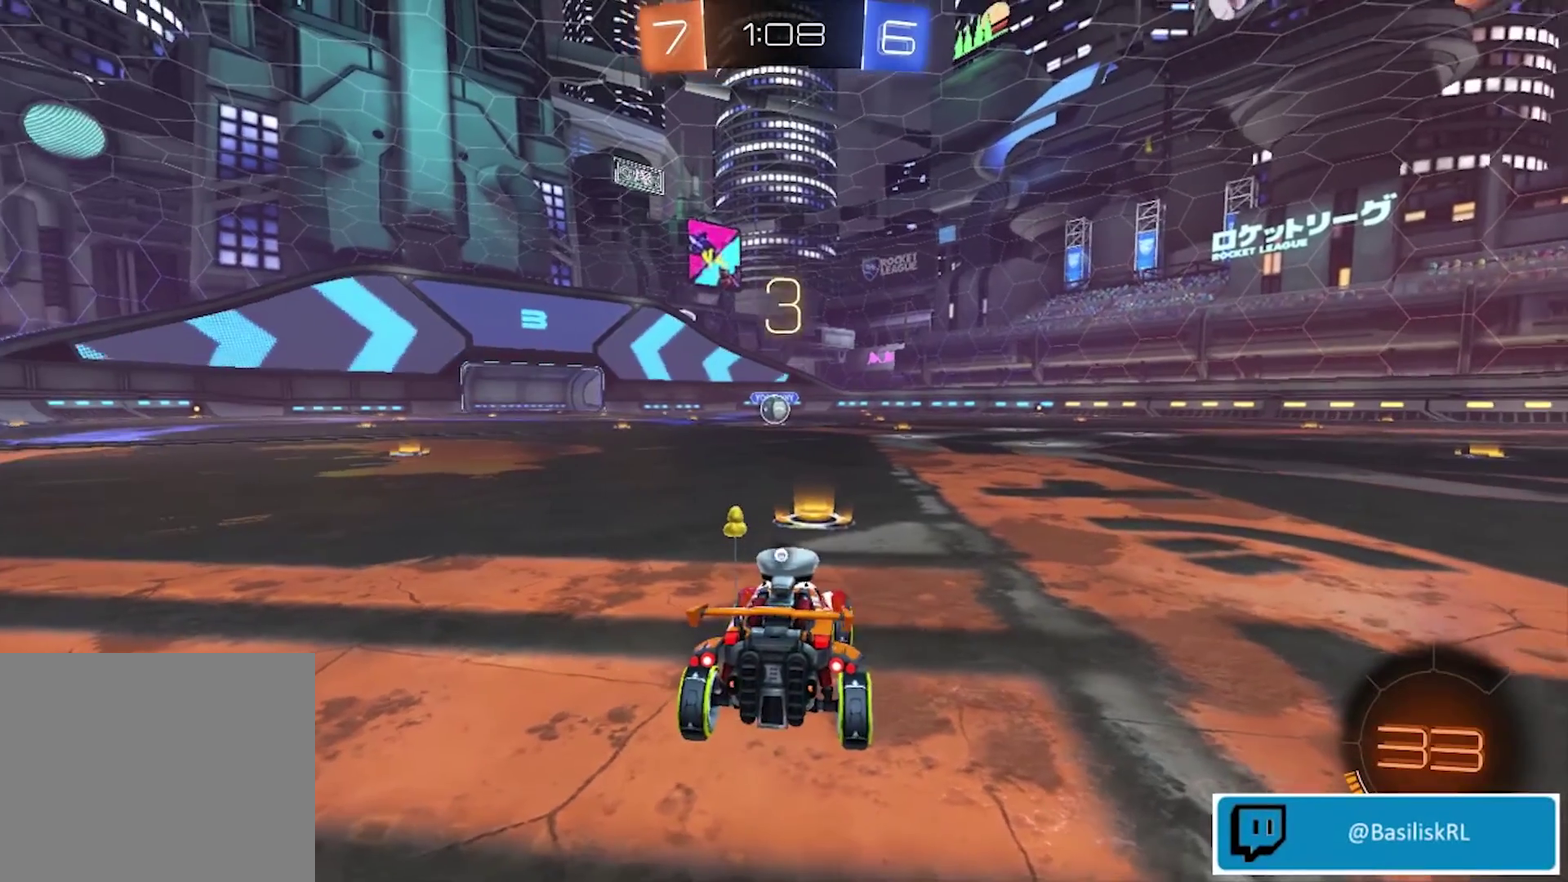
{"buttons": ["CIRCLE"], "left_stick": "right", "right_stick": "center"}